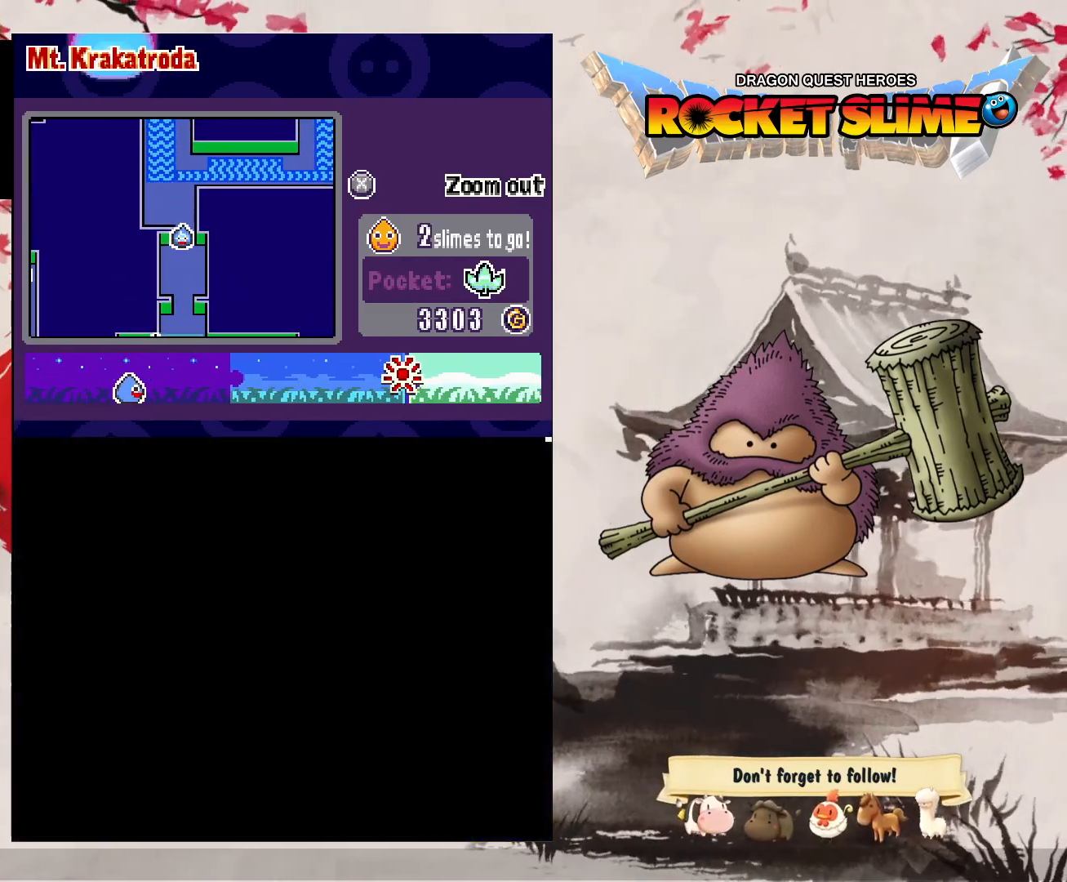
Gameplay with a controller (Xbox layout); each line is a JSON object with the inputs held at the frame after it. "events" lists button and stick changes between this image and that frame as [ms after this image, input, new state], when the widget could be followed in between. Not read: DPAD_DOWN DPAD_LEFT DPAD_RIGHT DPAD_UP L1 L2 L3 R2 R3 other_buttons.
{"buttons": [], "left_stick": "center", "right_stick": "center", "events": []}
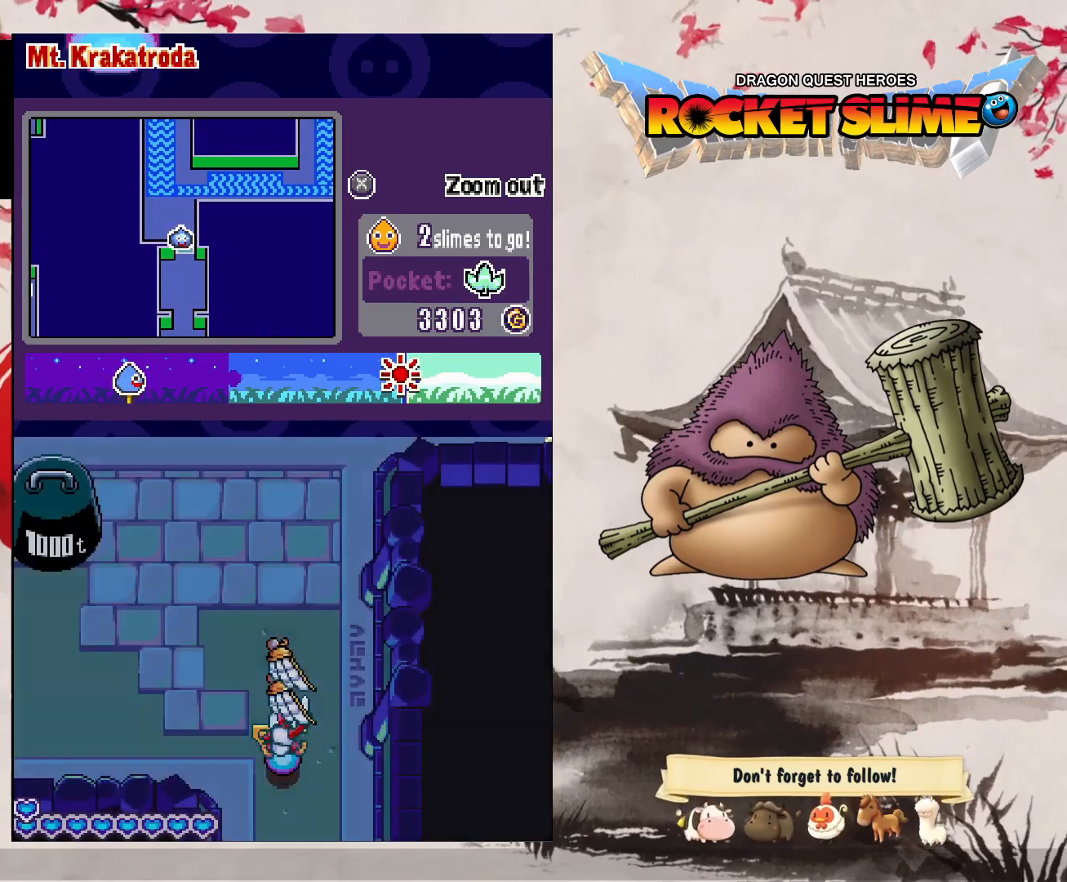
{"buttons": ["A"], "left_stick": "center", "right_stick": "center"}
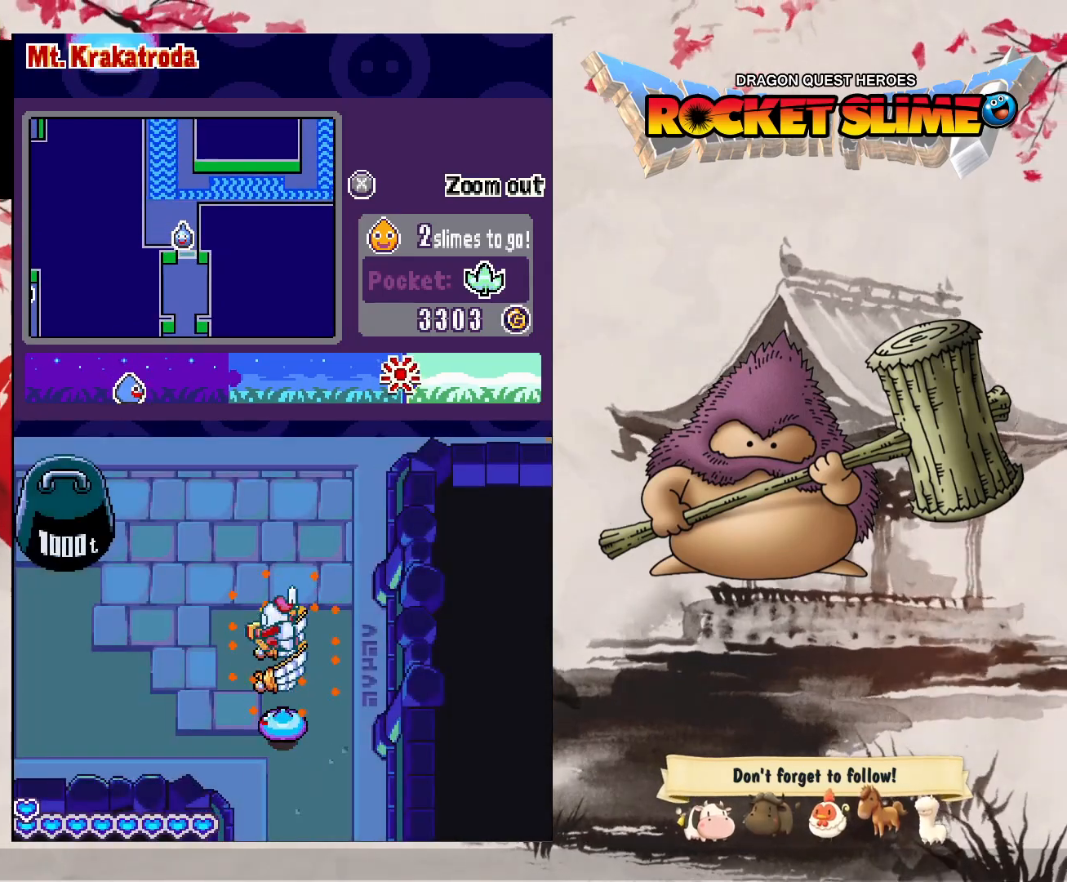
{"buttons": [], "left_stick": "center", "right_stick": "center"}
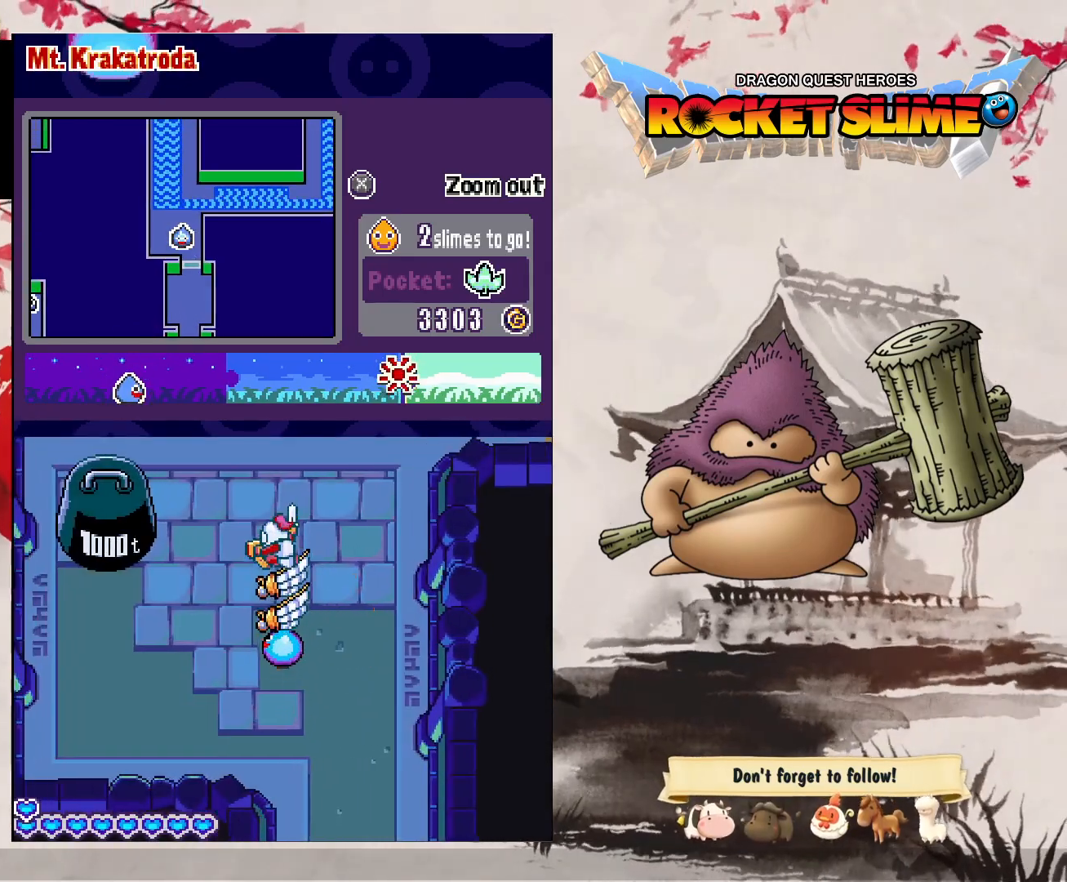
{"buttons": [], "left_stick": "center", "right_stick": "center", "events": []}
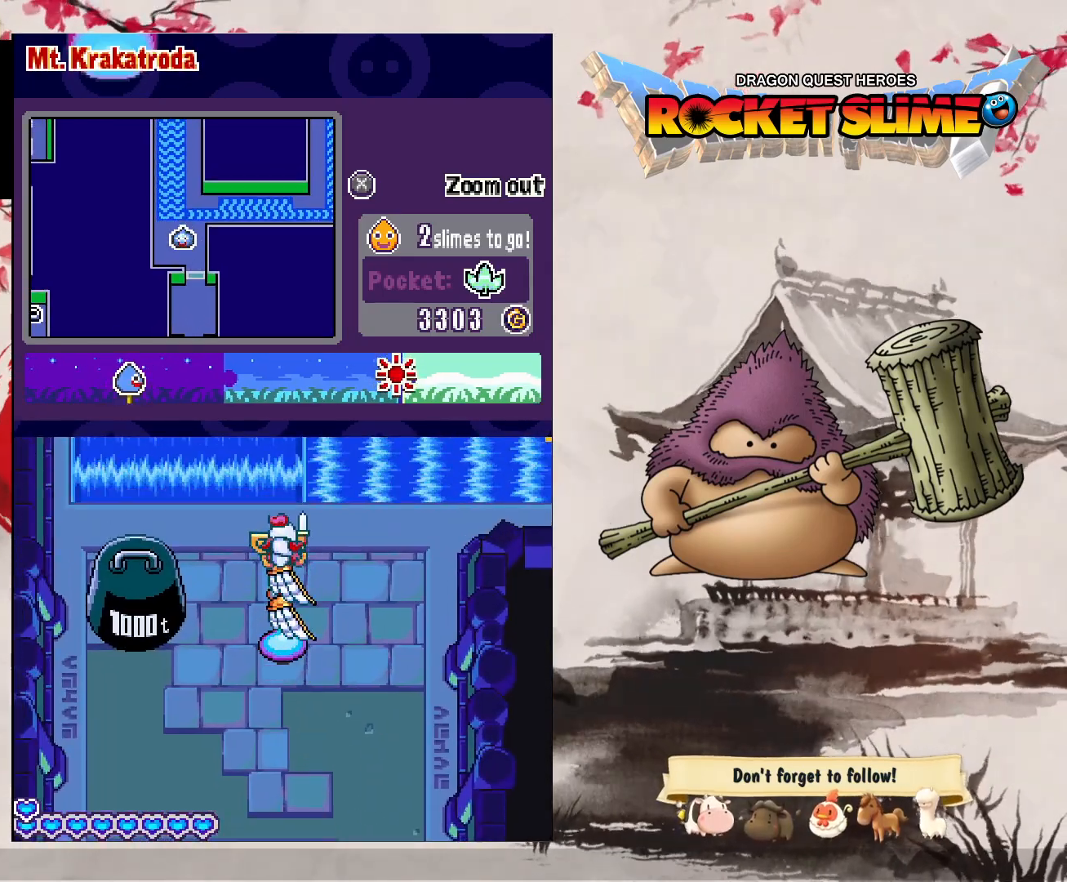
{"buttons": [], "left_stick": "center", "right_stick": "center", "events": []}
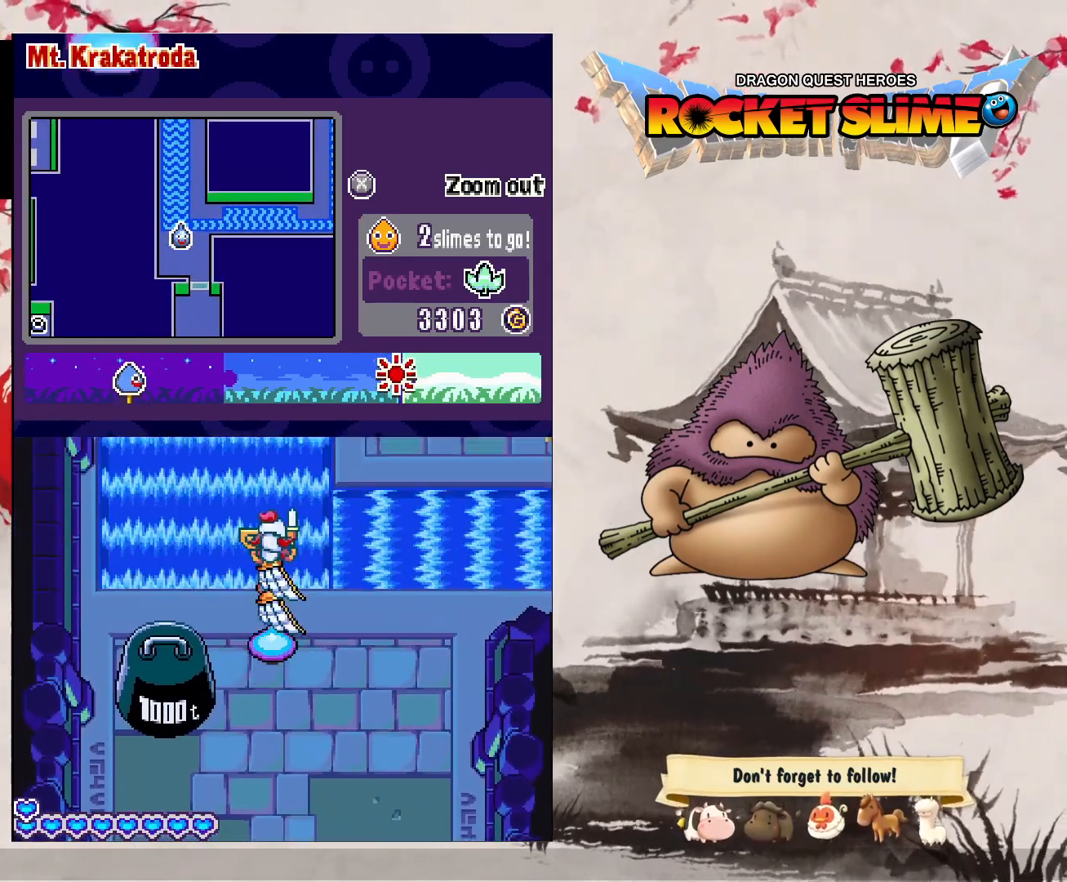
{"buttons": [], "left_stick": "center", "right_stick": "center", "events": []}
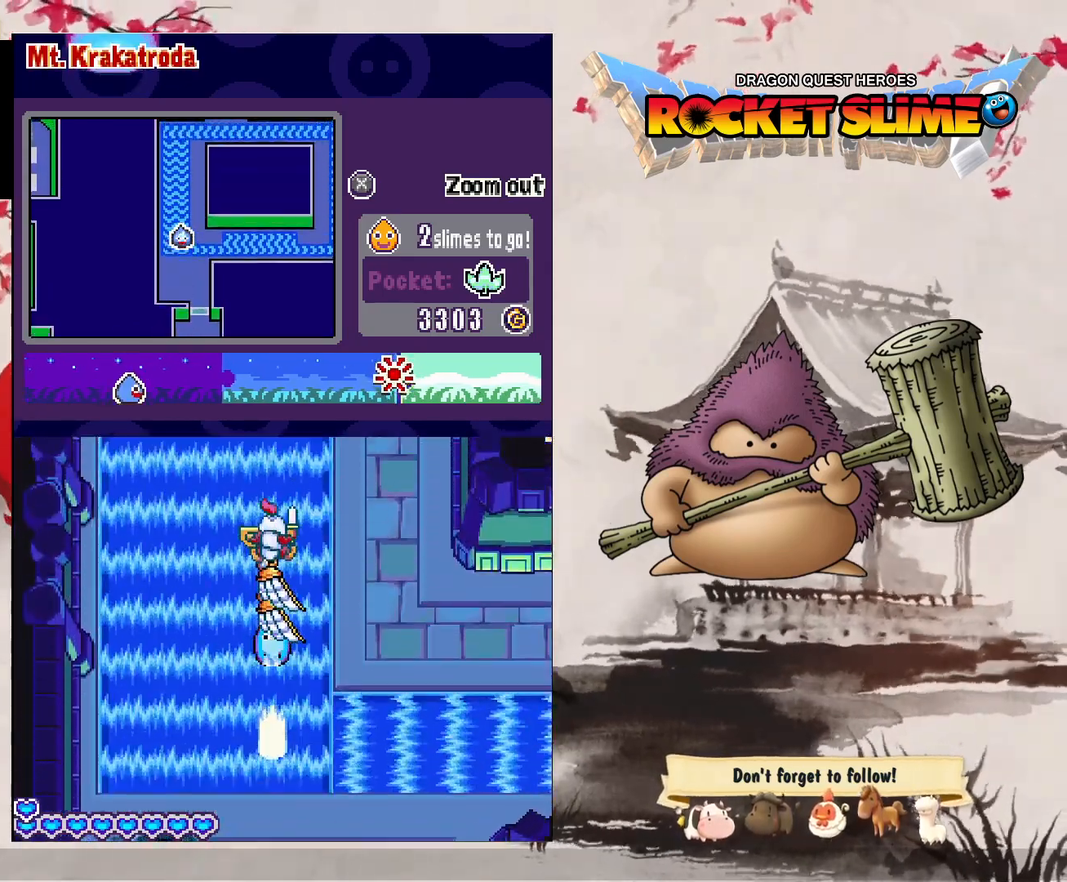
{"buttons": [], "left_stick": "center", "right_stick": "center", "events": []}
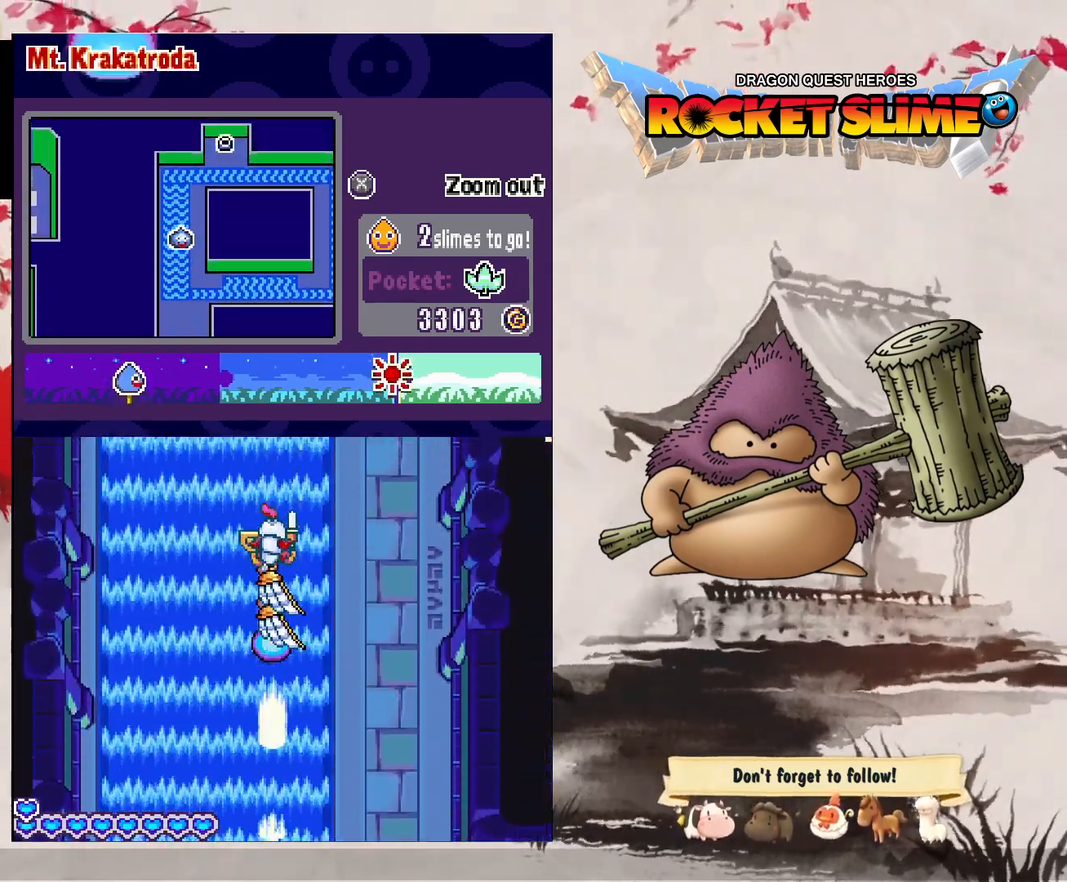
{"buttons": [], "left_stick": "center", "right_stick": "center", "events": []}
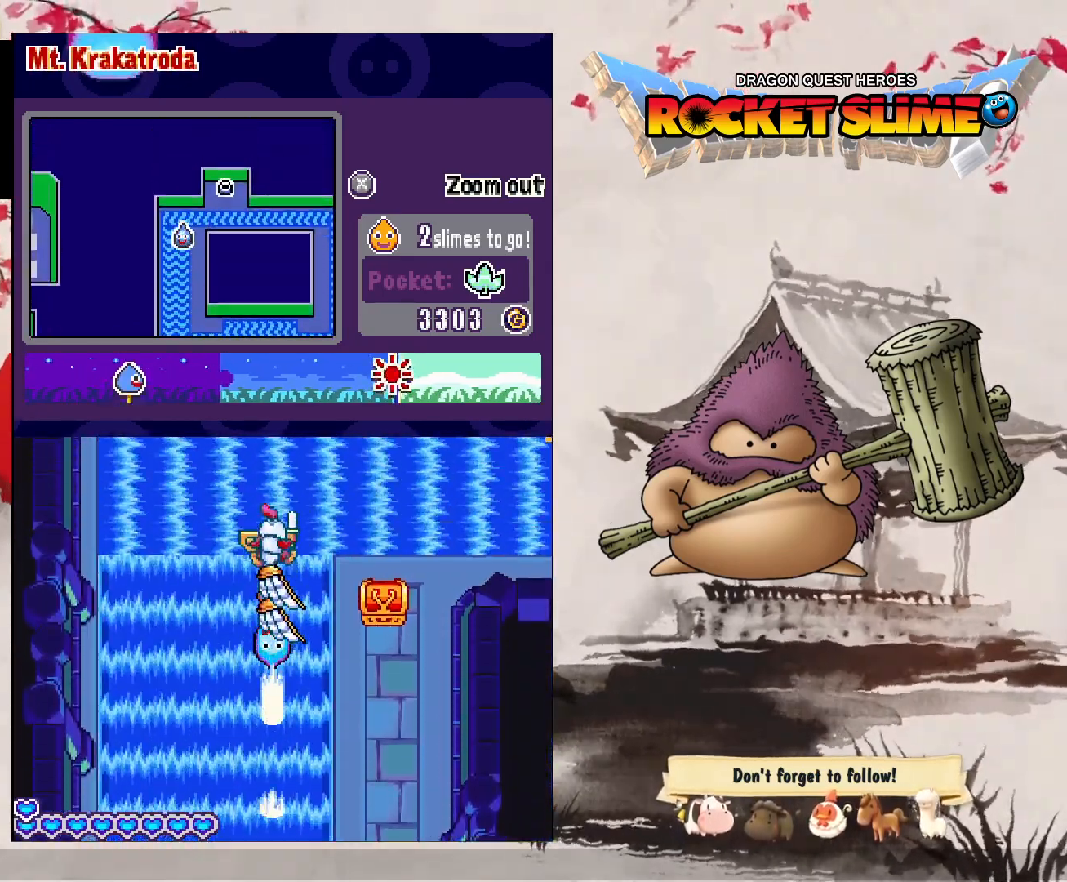
{"buttons": [], "left_stick": "center", "right_stick": "center", "events": []}
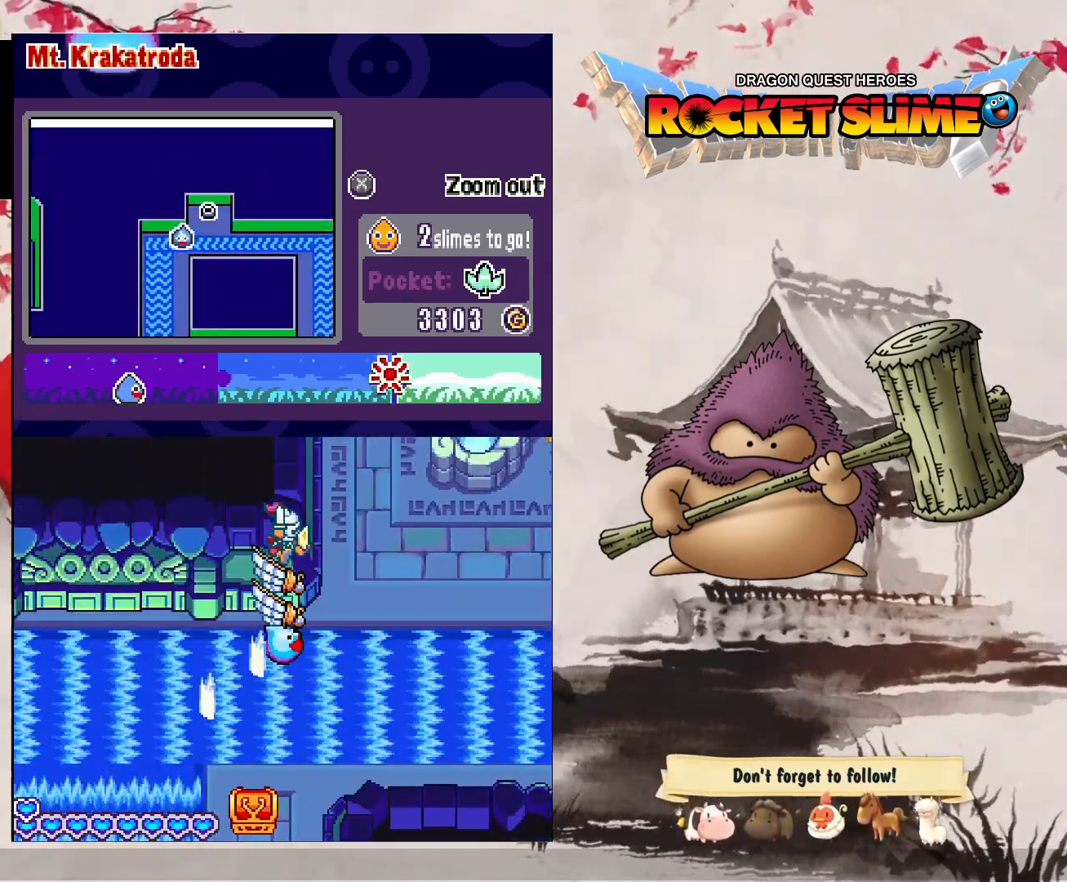
{"buttons": [], "left_stick": "center", "right_stick": "center", "events": []}
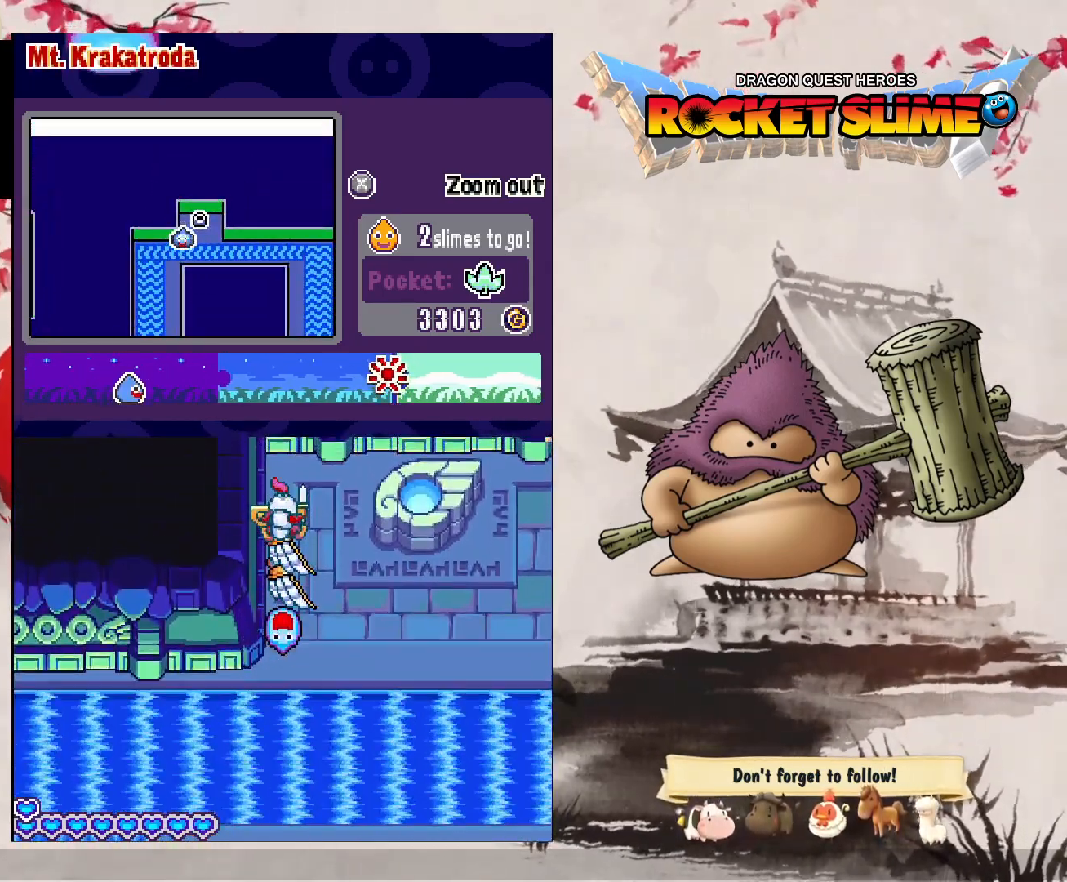
{"buttons": ["Y"], "left_stick": "center", "right_stick": "center", "events": [[433, "Y", "down"]]}
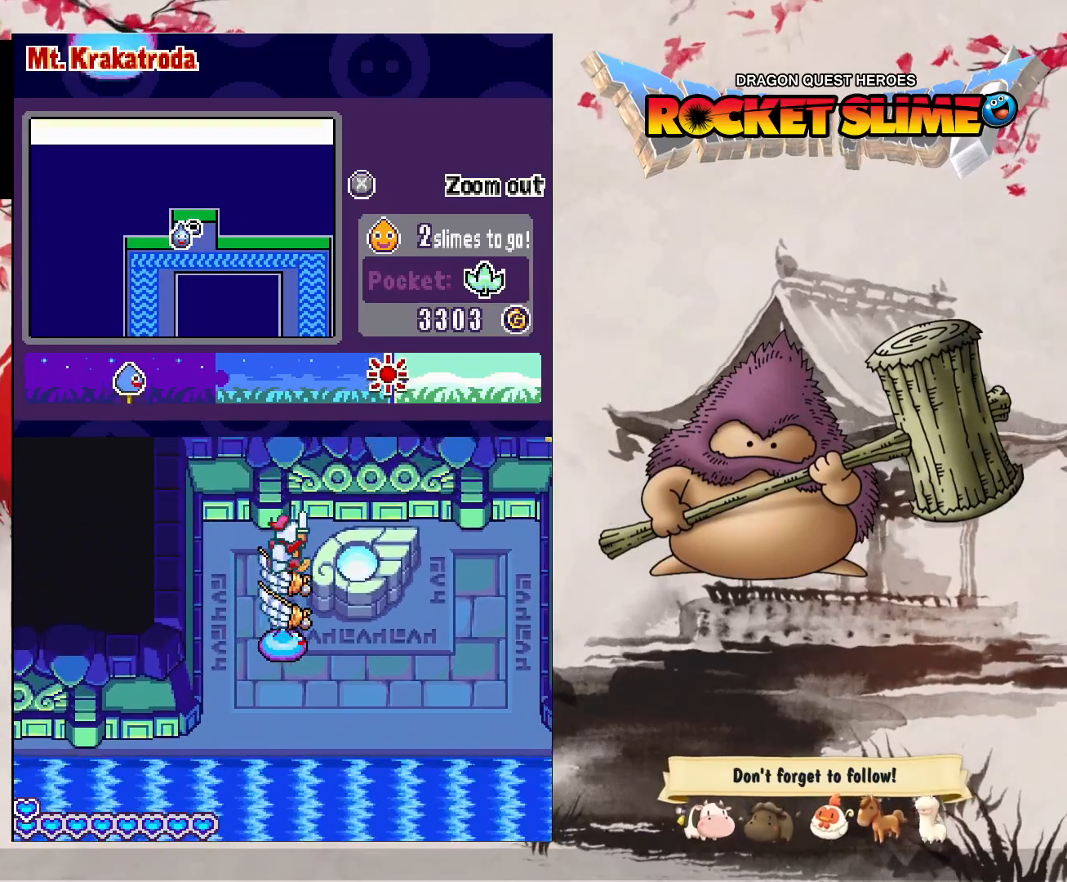
{"buttons": [], "left_stick": "center", "right_stick": "center", "events": [[150, "Y", "up"]]}
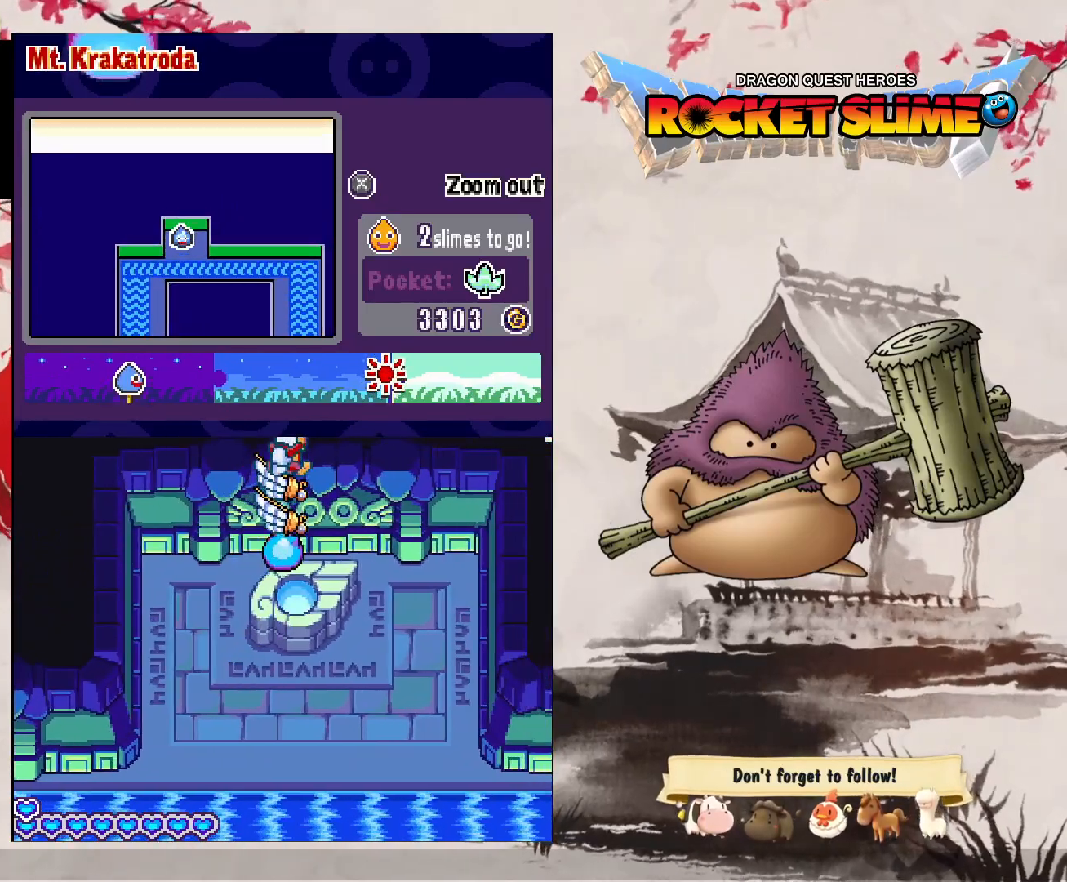
{"buttons": [], "left_stick": "center", "right_stick": "center", "events": []}
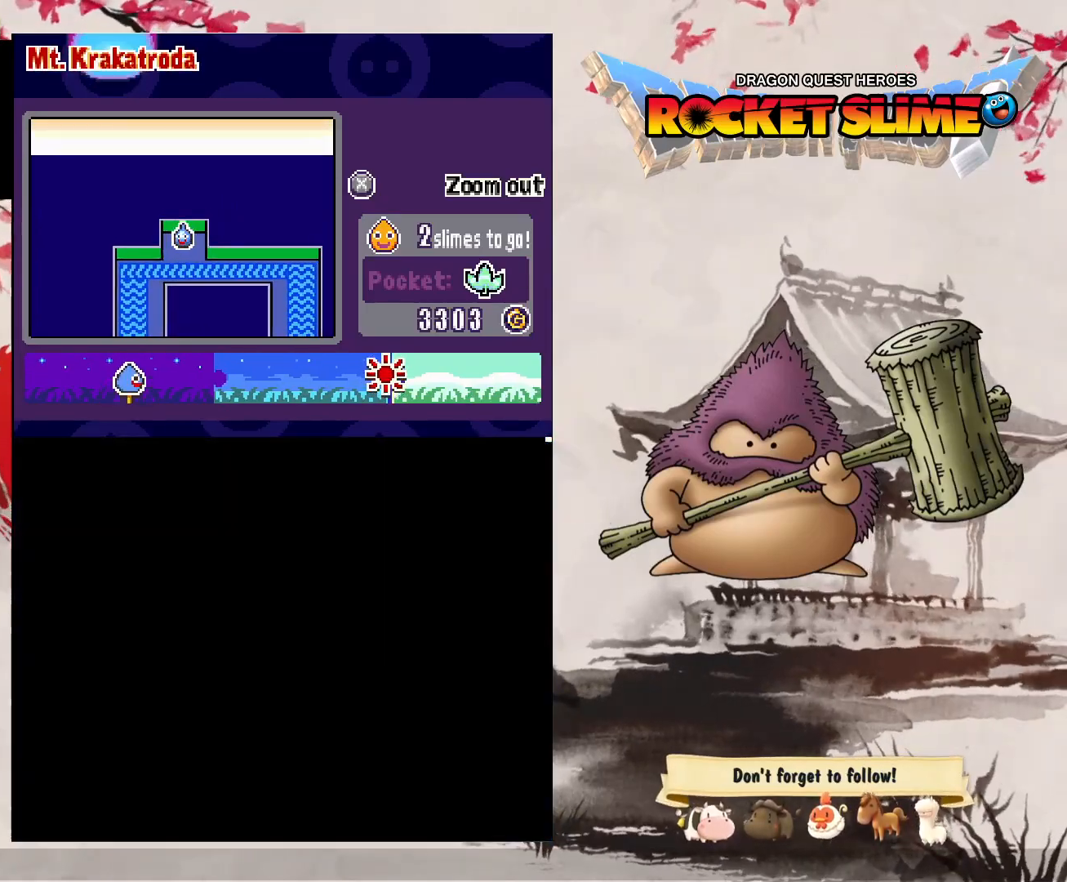
{"buttons": [], "left_stick": "center", "right_stick": "center", "events": []}
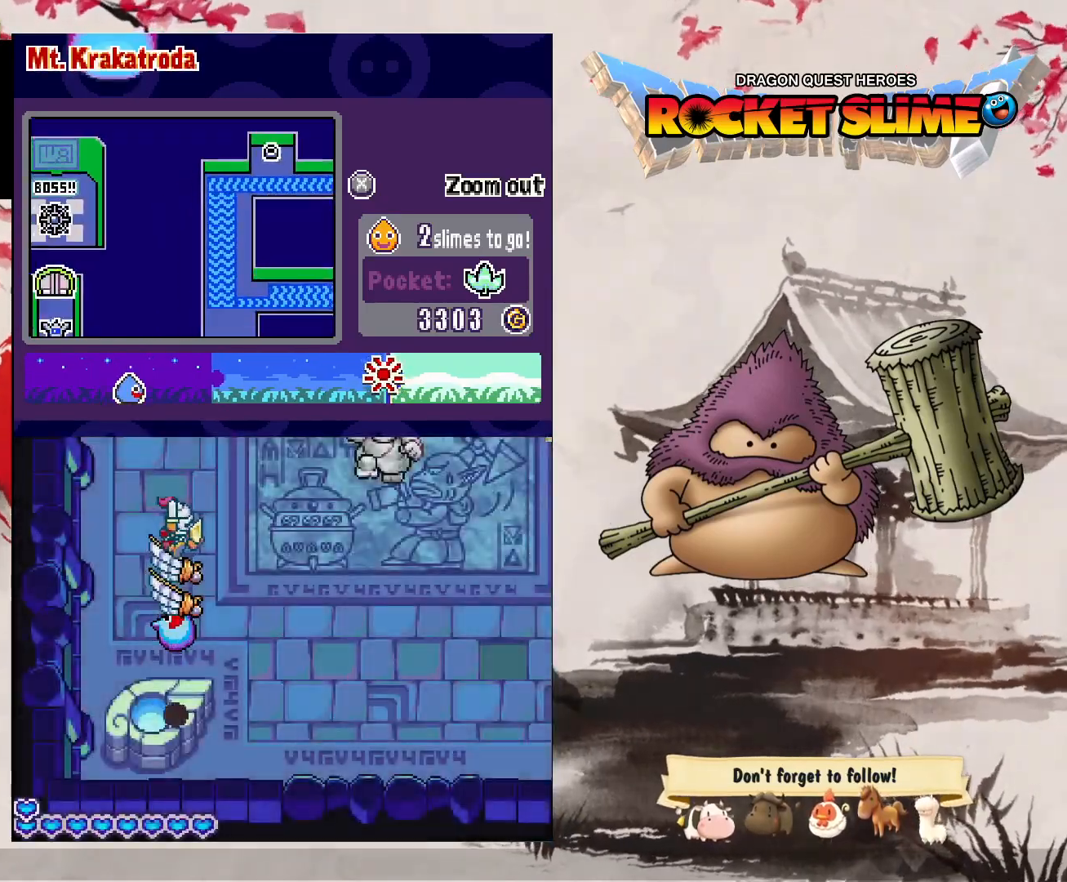
{"buttons": [], "left_stick": "center", "right_stick": "center", "events": []}
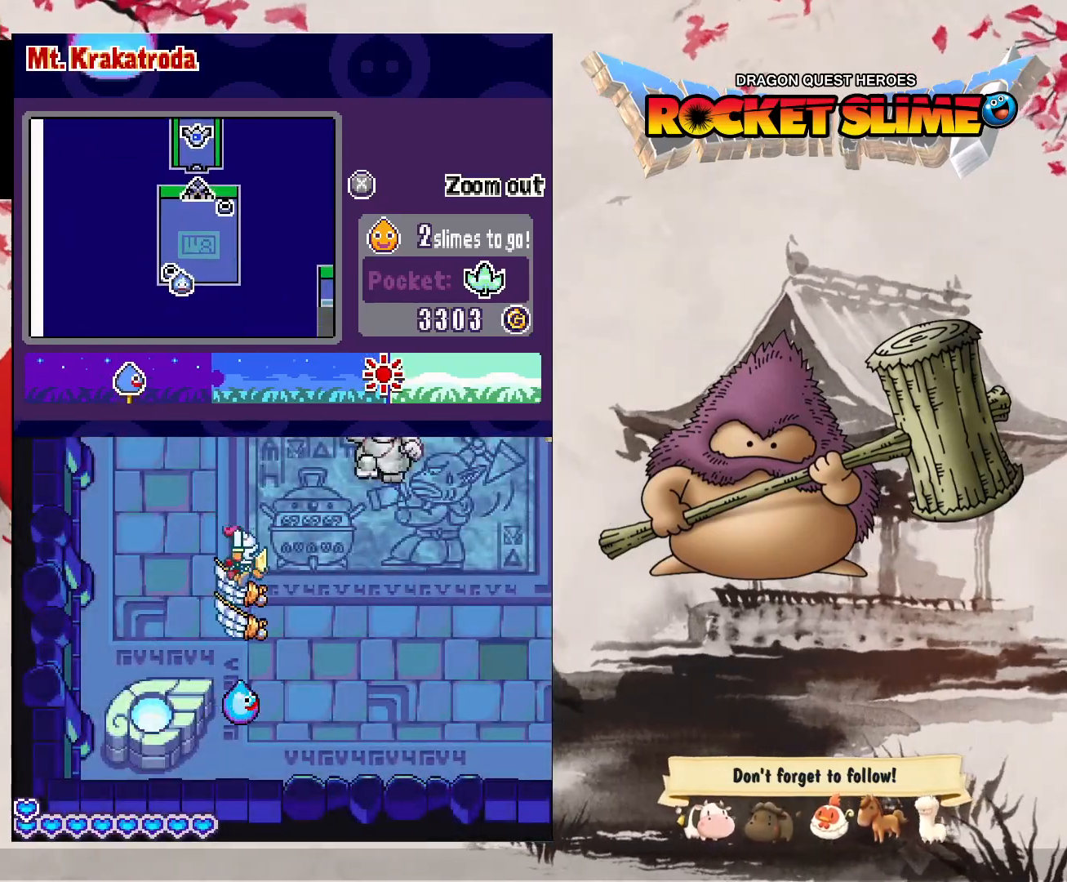
{"buttons": [], "left_stick": "center", "right_stick": "center", "events": []}
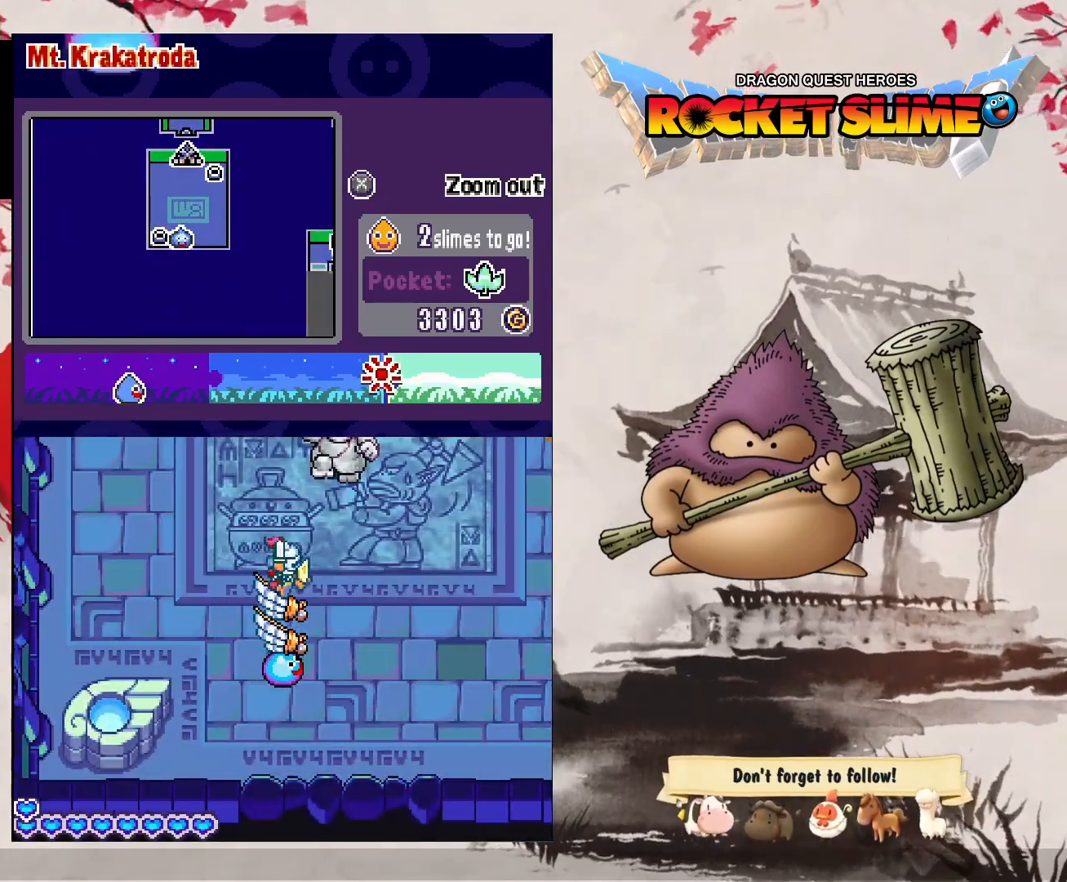
{"buttons": [], "left_stick": "center", "right_stick": "center", "events": []}
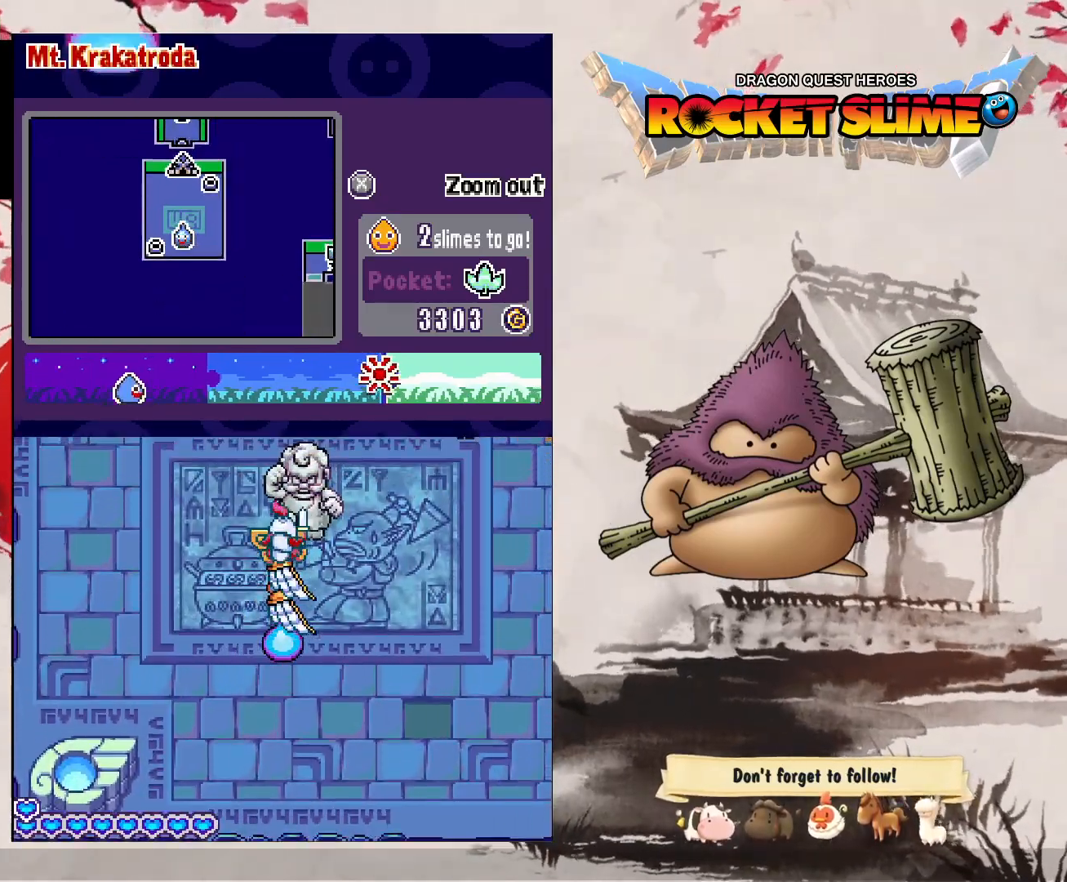
{"buttons": [], "left_stick": "center", "right_stick": "center", "events": [[100, "B", "down"], [333, "B", "up"]]}
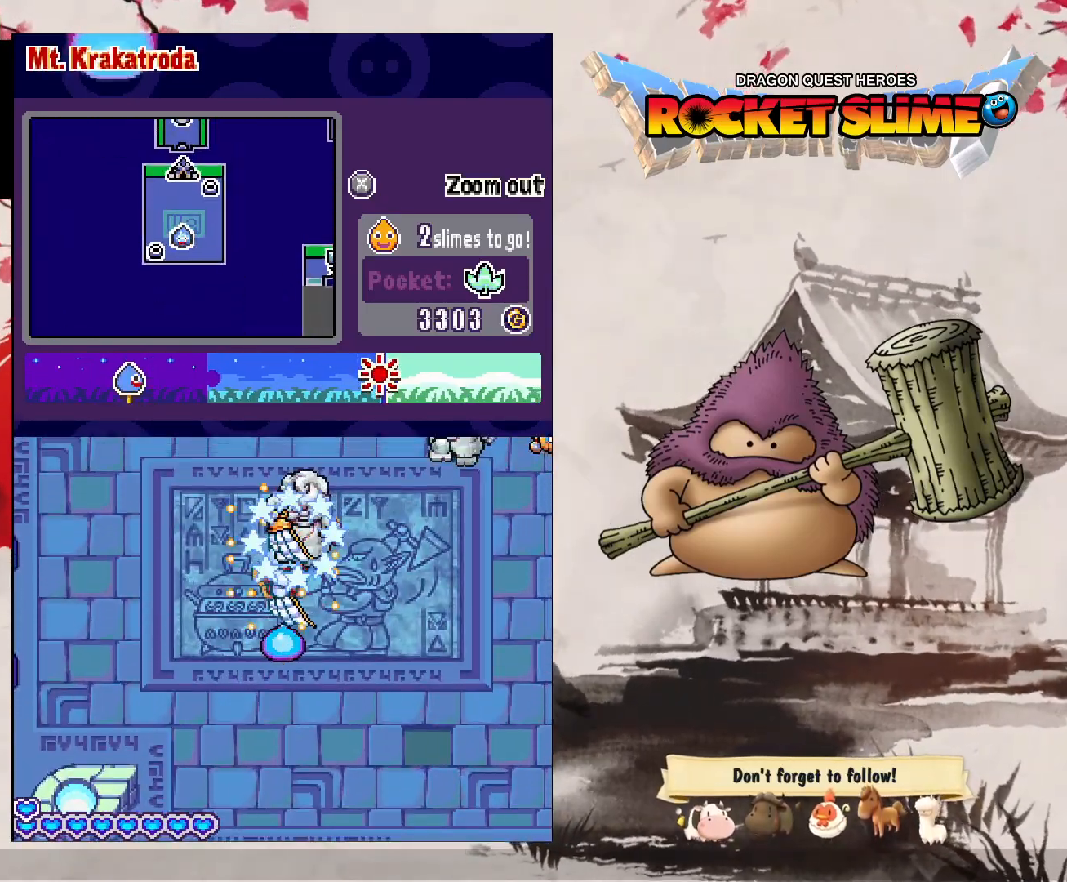
{"buttons": [], "left_stick": "center", "right_stick": "center", "events": []}
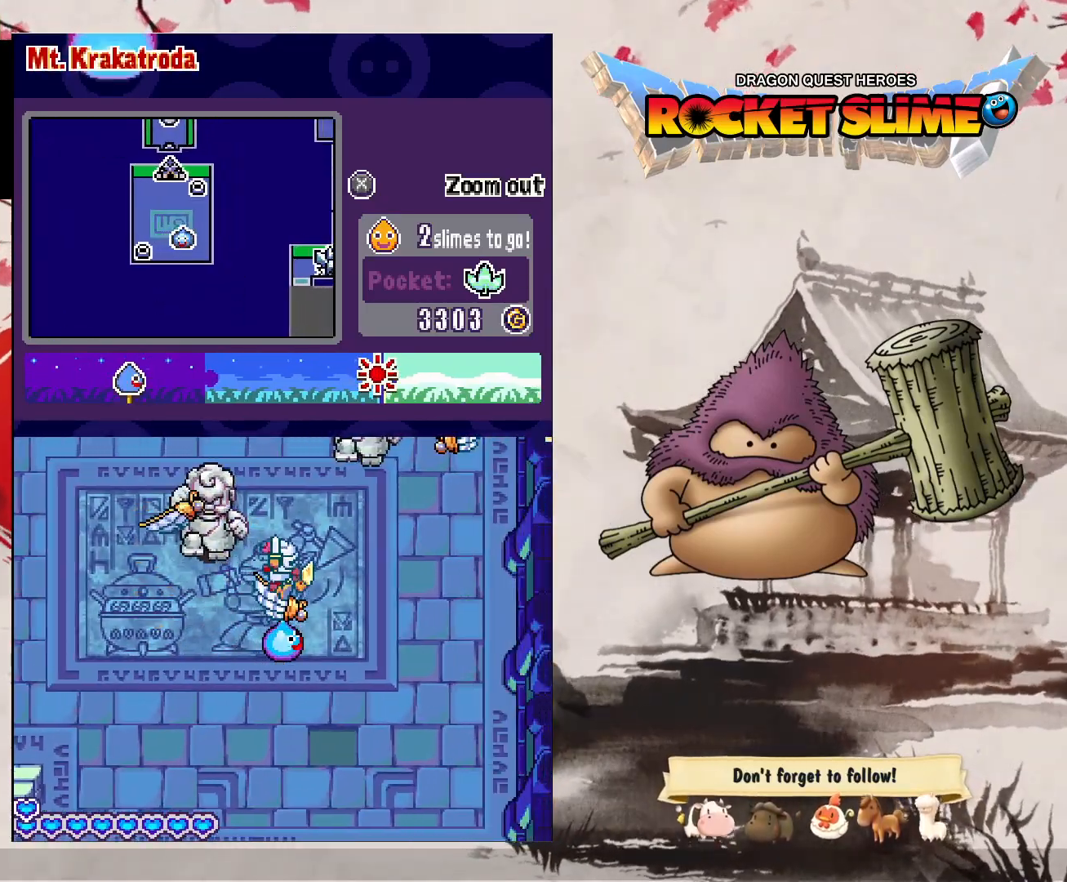
{"buttons": [], "left_stick": "center", "right_stick": "center", "events": []}
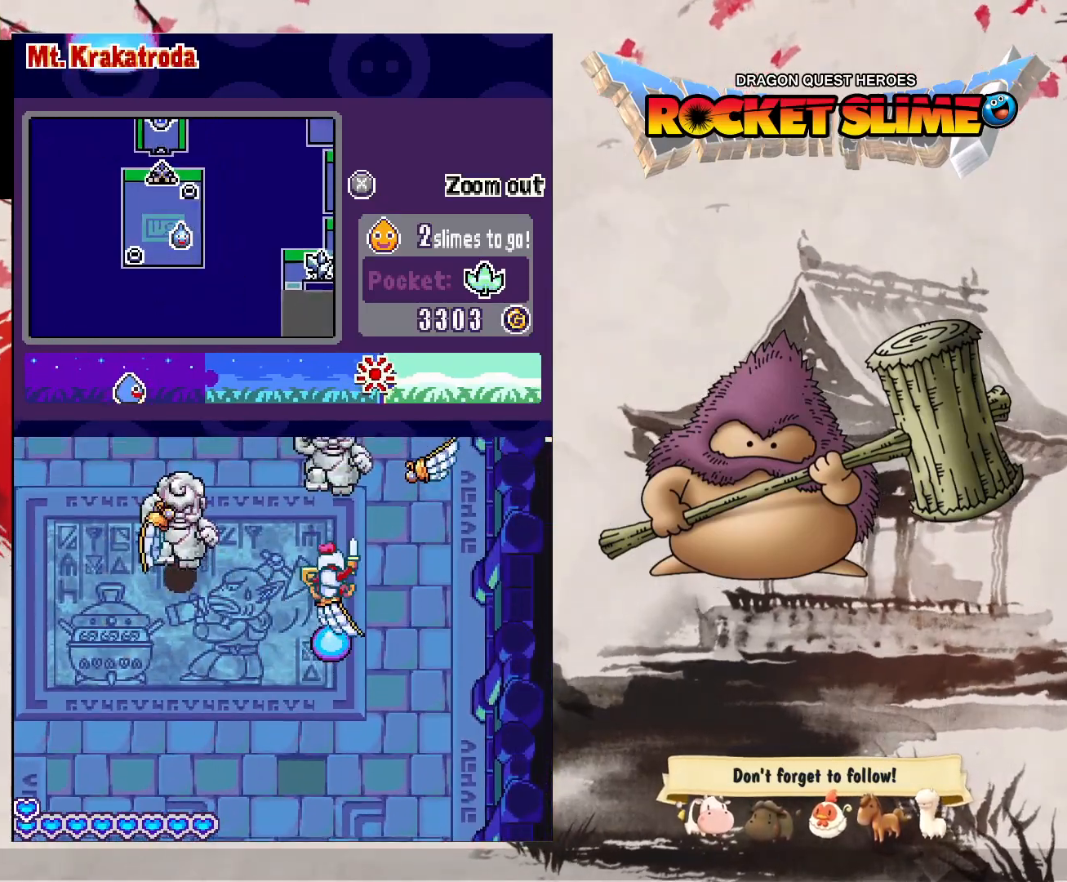
{"buttons": ["Y"], "left_stick": "center", "right_stick": "center", "events": [[250, "B", "down"], [467, "B", "up"], [467, "Y", "down"]]}
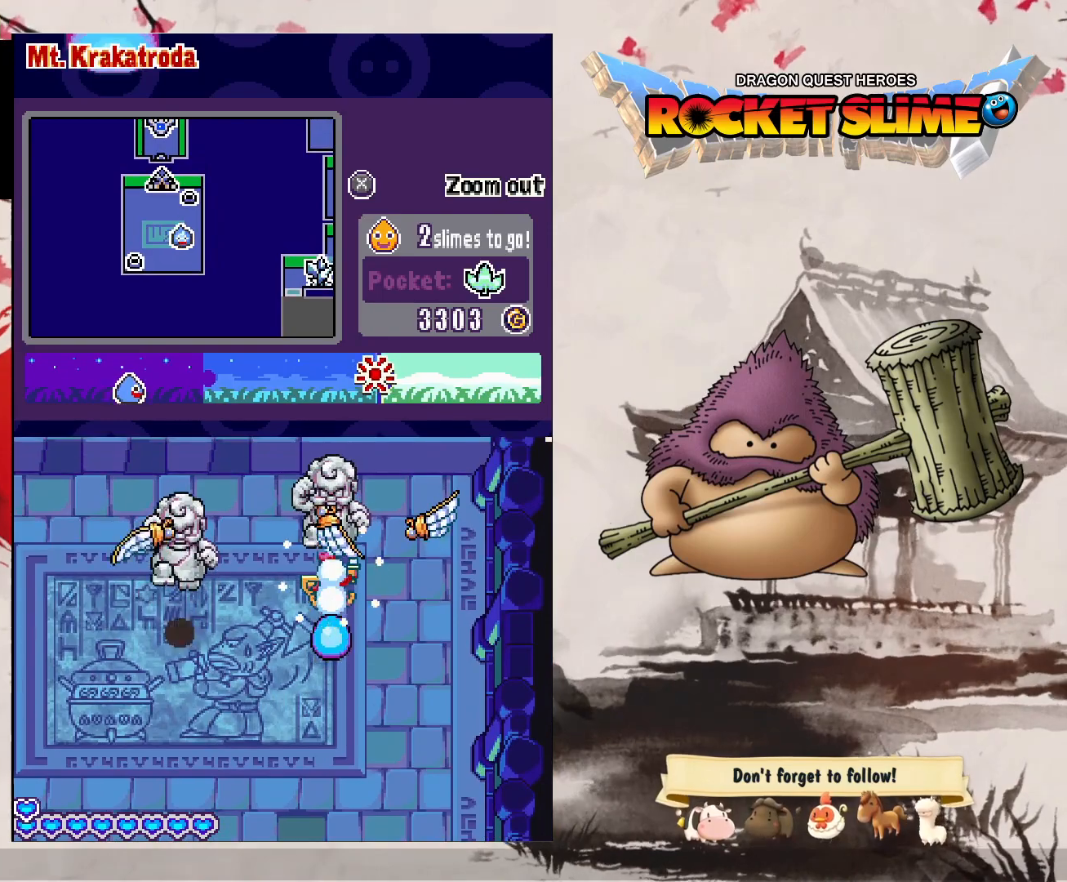
{"buttons": [], "left_stick": "center", "right_stick": "center", "events": [[67, "Y", "up"]]}
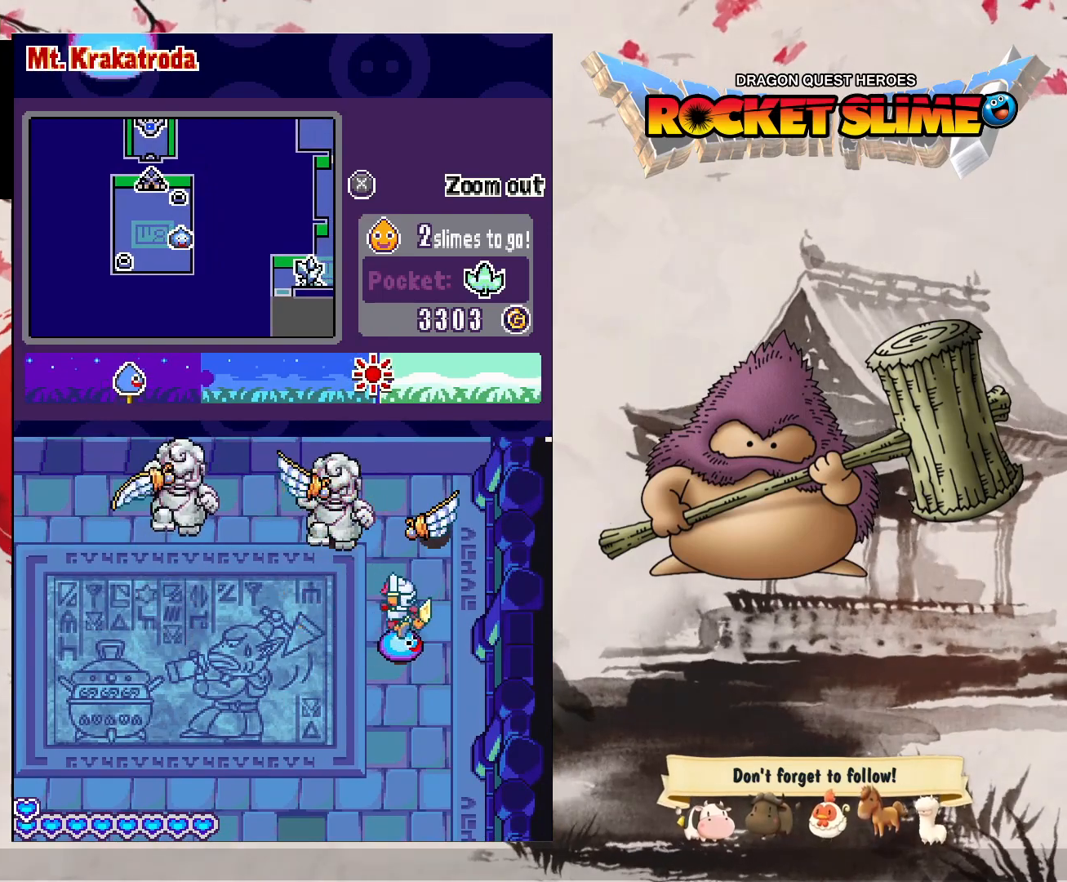
{"buttons": ["Y"], "left_stick": "center", "right_stick": "center", "events": [[167, "Y", "down"]]}
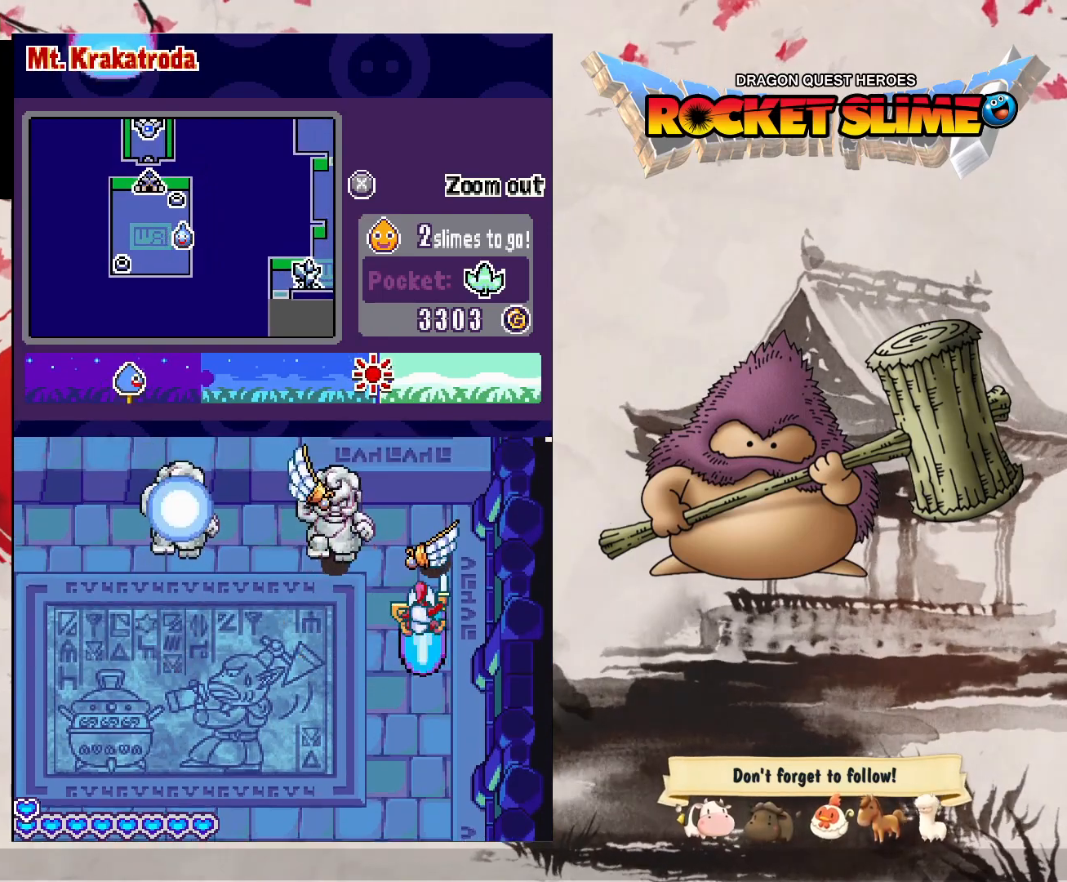
{"buttons": [], "left_stick": "center", "right_stick": "center", "events": [[100, "Y", "up"]]}